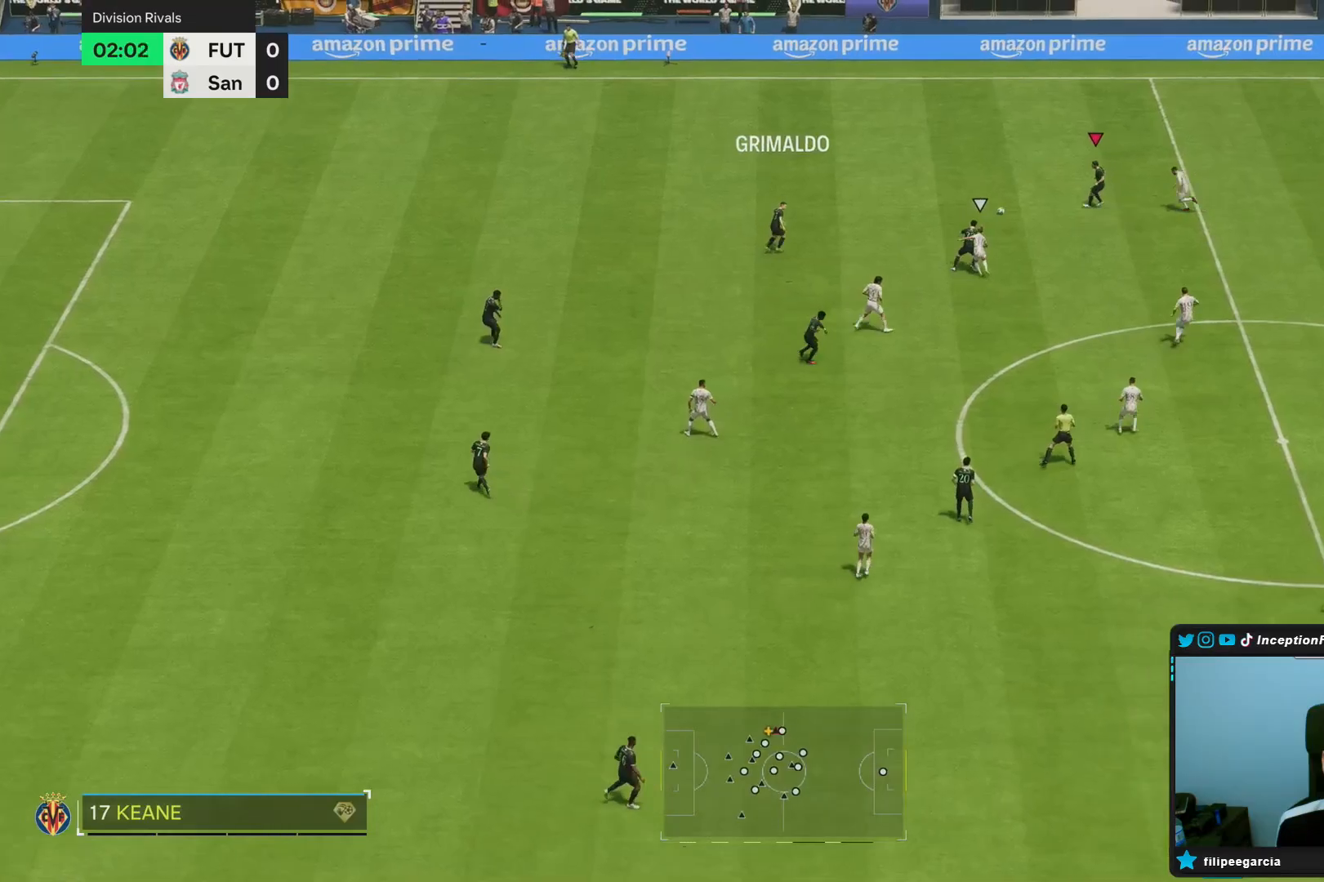
Gameplay with a controller (PlayStation layout); each line is a JSON object with the inputs held at the frame after it (dt_ms = milliseconds from this image to that frame). "events" lists button and stick changes between this image and that frame as [ms after this image, input, new state], when the widget could be followed in between. Not read: L3 R3.
{"dt_ms": 500, "buttons": [], "left_stick": "center", "right_stick": "center", "events": [[267, "left_stick", "up-left"], [300, "right_stick", "down-left"], [383, "left_stick", "center"], [383, "right_stick", "center"]]}
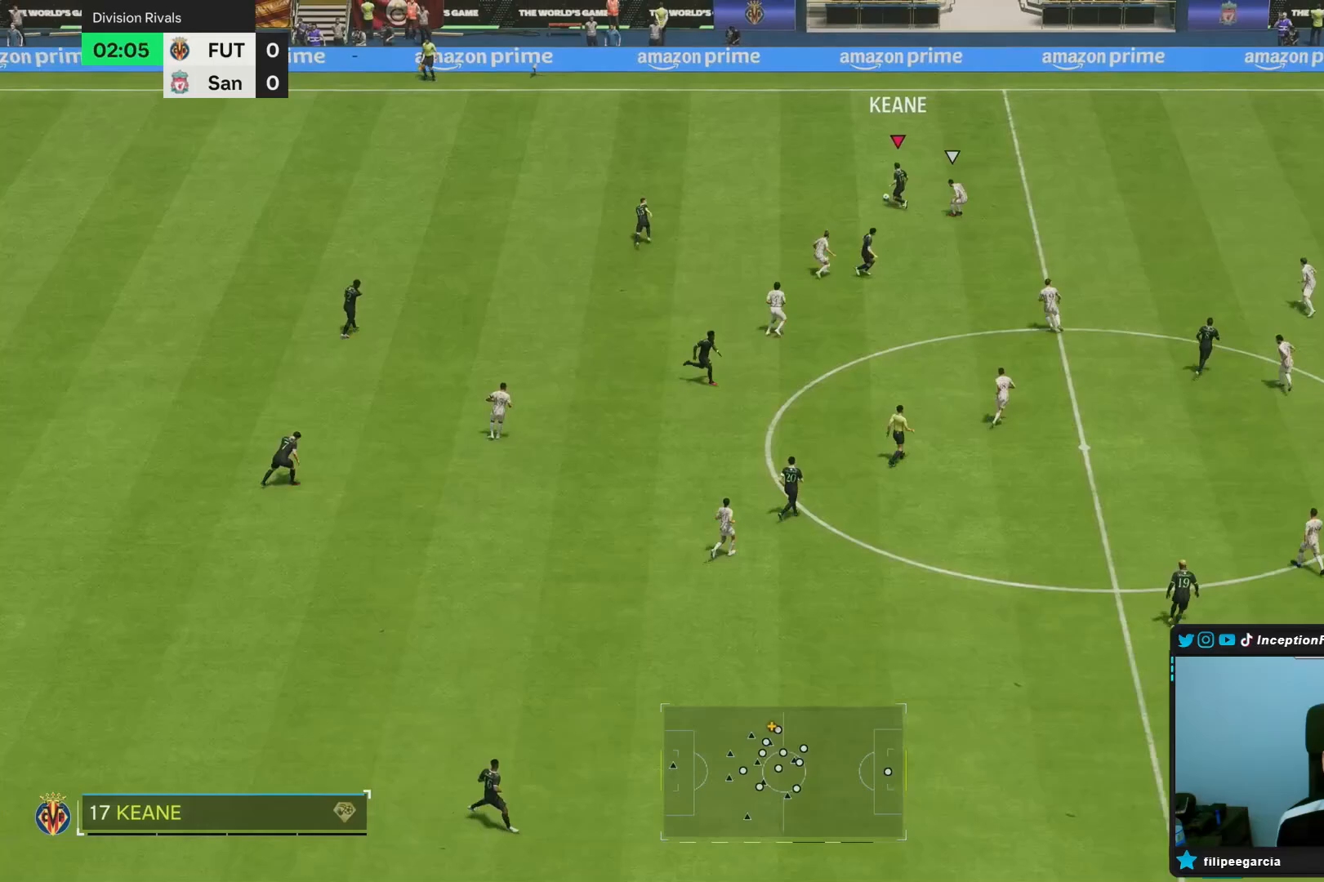
{"dt_ms": 500, "buttons": [], "left_stick": "up", "right_stick": "center", "events": [[67, "left_stick", "up"]]}
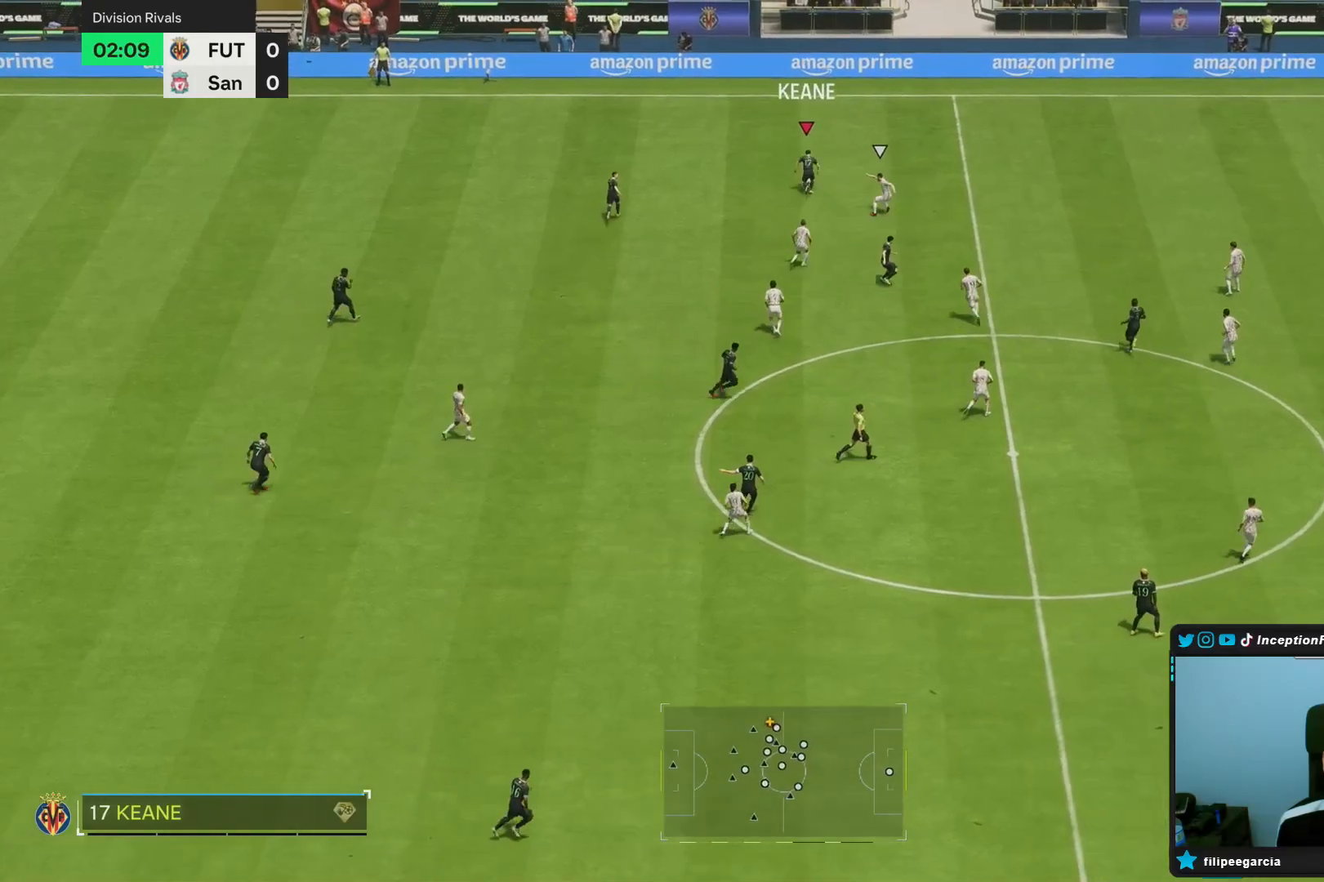
{"dt_ms": 1000, "buttons": [], "left_stick": "right", "right_stick": "center"}
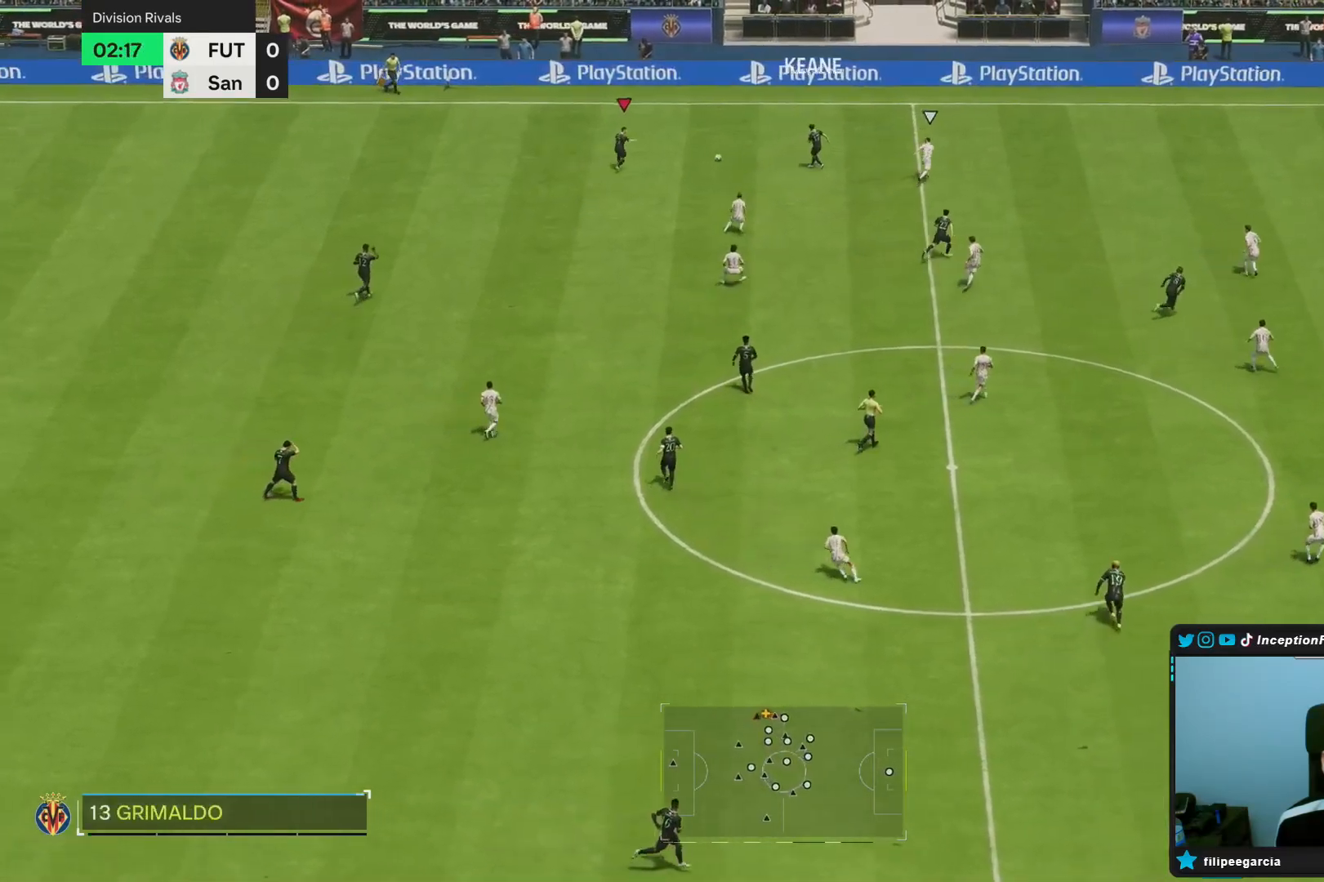
{"dt_ms": 500, "buttons": ["R2"], "left_stick": "right", "right_stick": "center", "events": [[467, "R2", "down"]]}
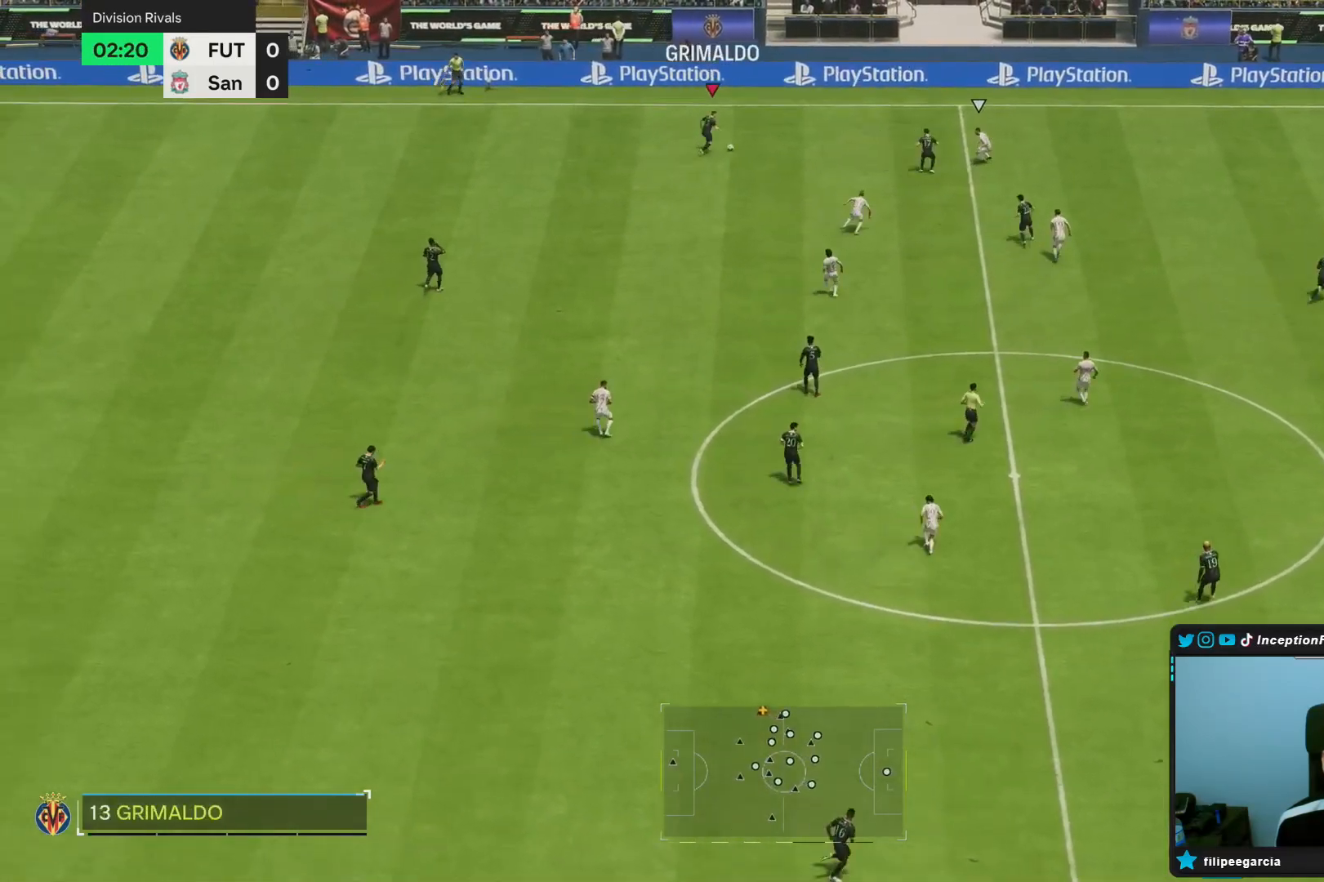
{"dt_ms": 500, "buttons": [], "left_stick": "right", "right_stick": "center", "events": [[50, "R2", "up"]]}
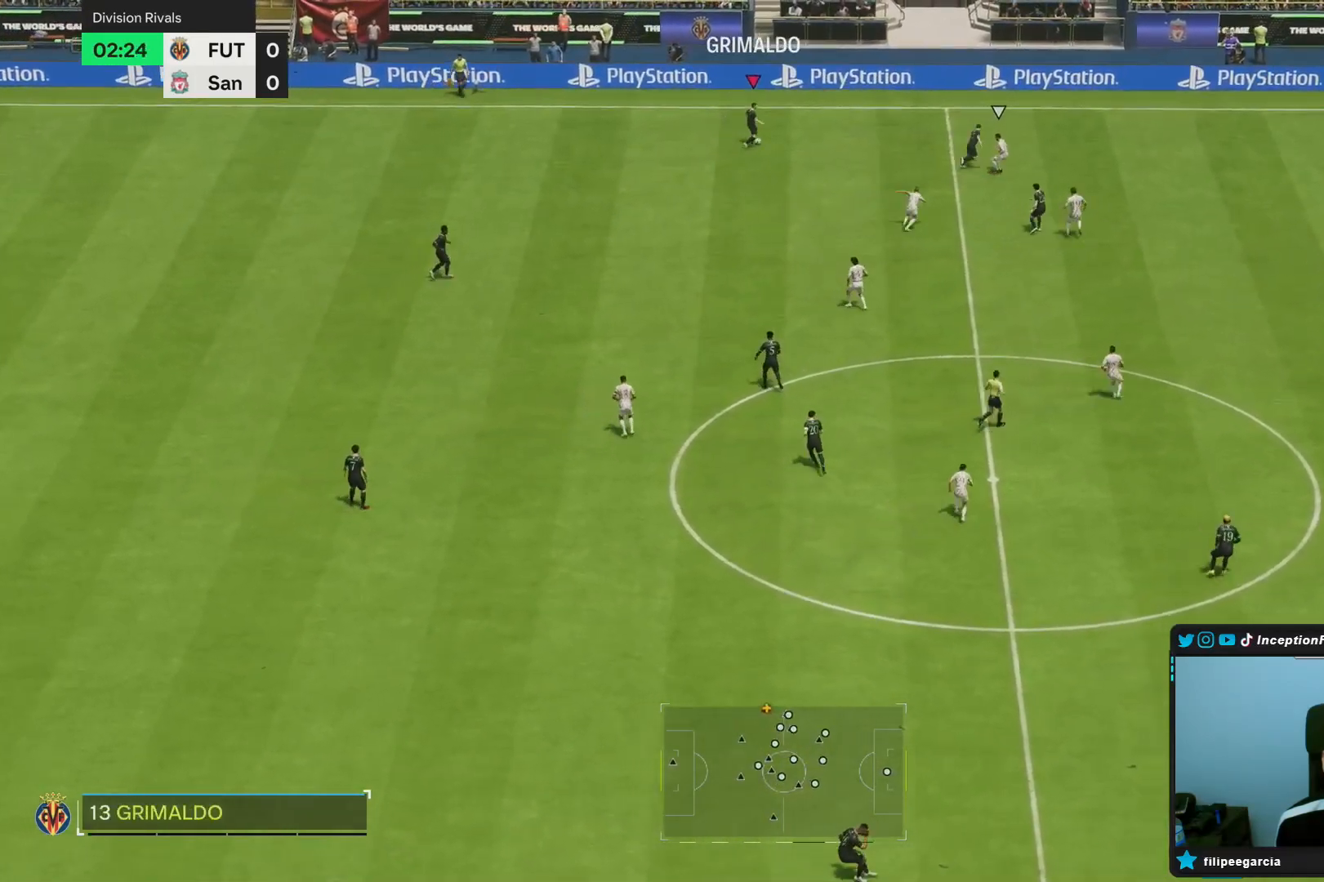
{"dt_ms": 500, "buttons": [], "left_stick": "down-right", "right_stick": "center", "events": [[83, "left_stick", "center"], [317, "left_stick", "down-right"]]}
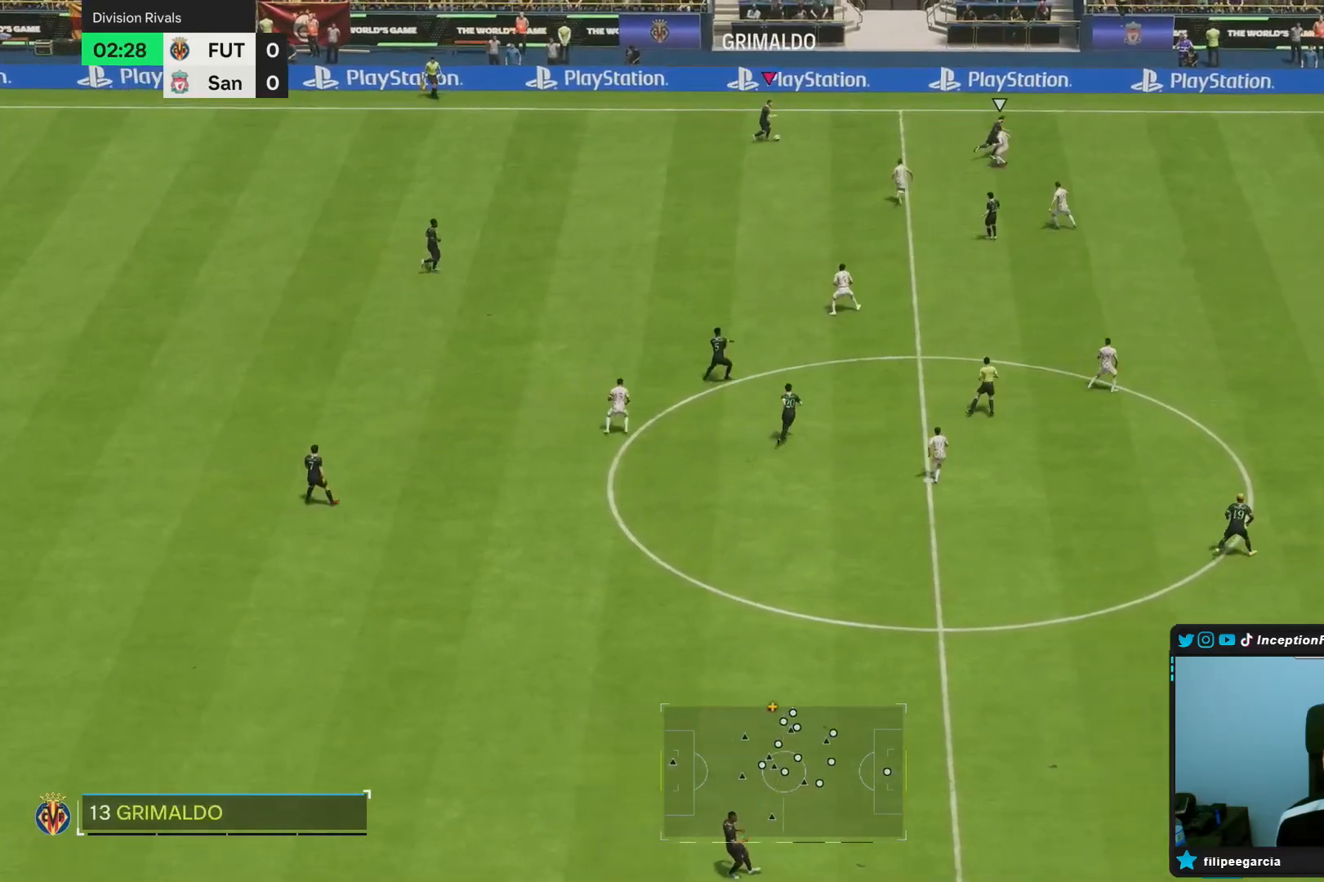
{"dt_ms": 500, "buttons": [], "left_stick": "center", "right_stick": "up", "events": [[233, "right_stick", "up"], [283, "left_stick", "center"]]}
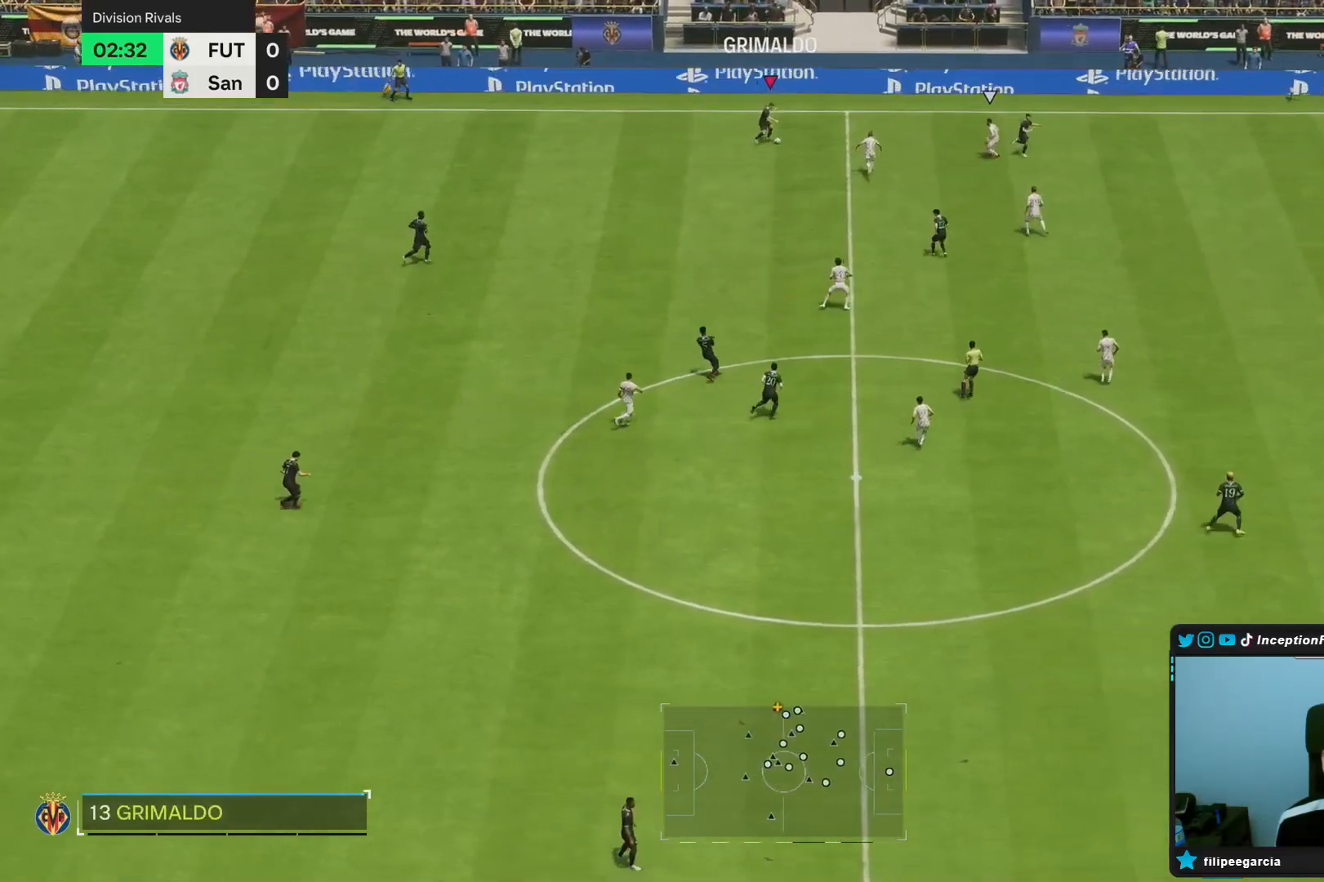
{"dt_ms": 500, "buttons": [], "left_stick": "right", "right_stick": "center", "events": [[150, "right_stick", "center"], [233, "left_stick", "right"]]}
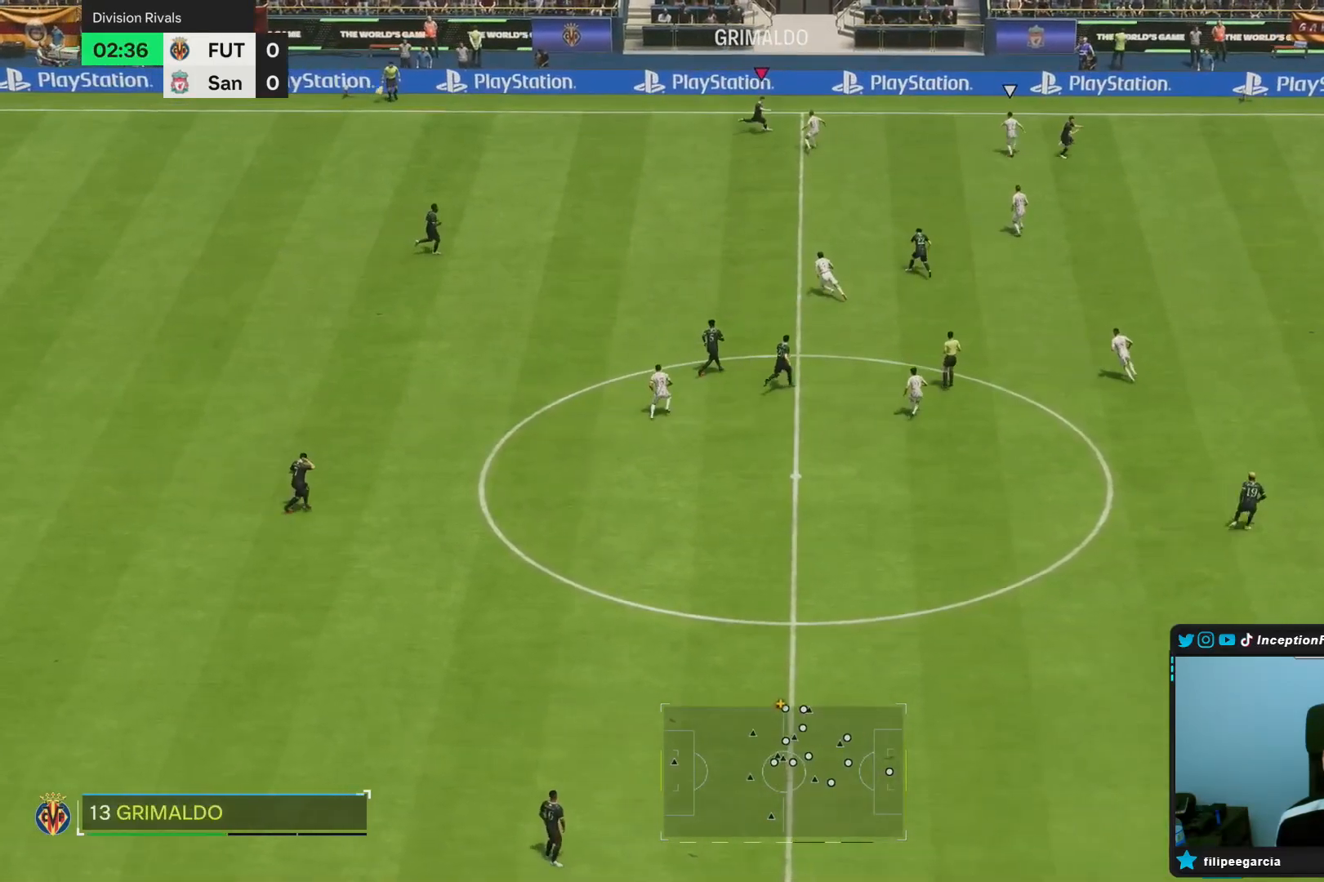
{"dt_ms": 500, "buttons": ["R2"], "left_stick": "right", "right_stick": "center", "events": [[267, "R2", "down"]]}
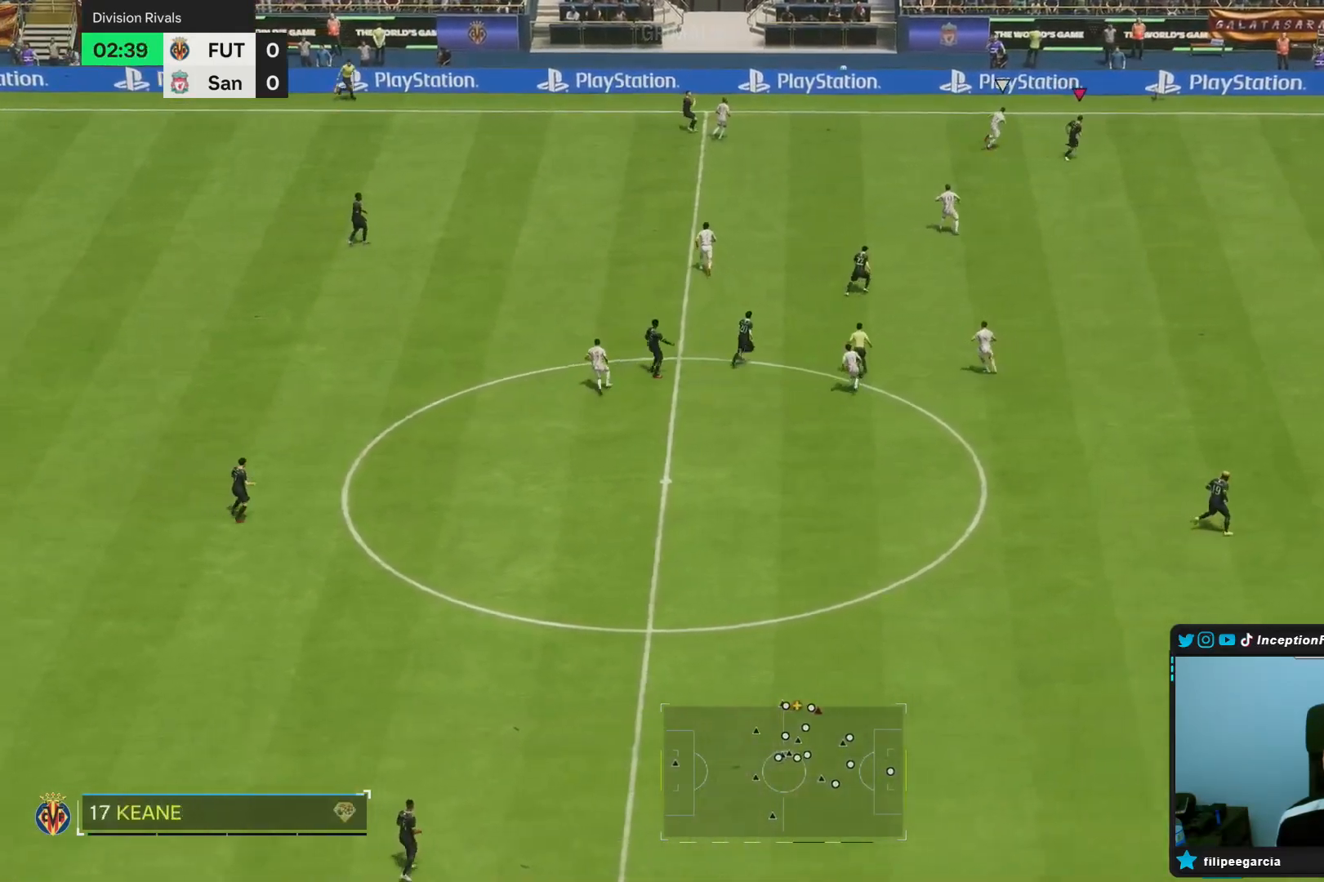
{"dt_ms": 500, "buttons": ["R2"], "left_stick": "right", "right_stick": "center", "events": []}
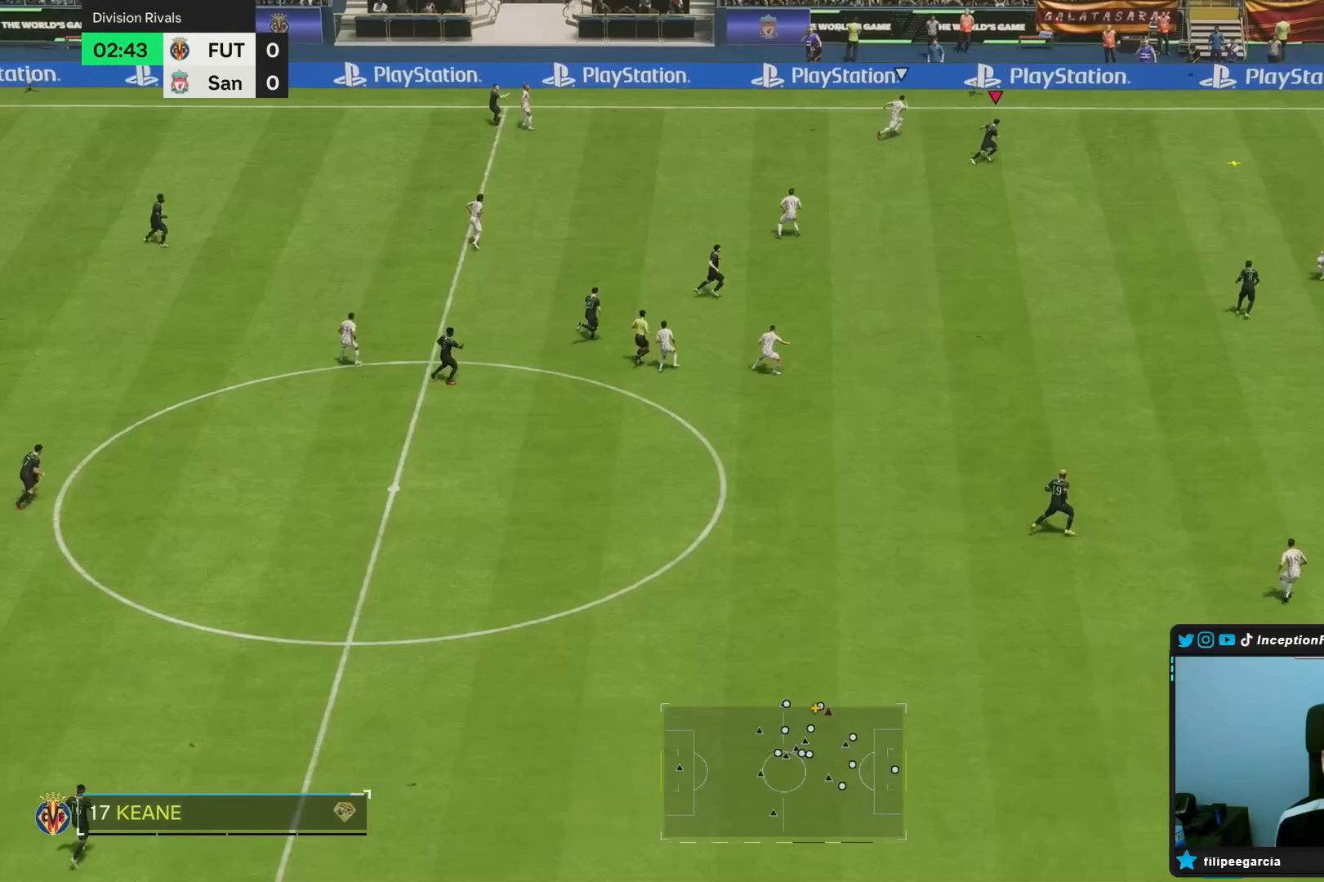
{"dt_ms": 500, "buttons": ["R2"], "left_stick": "right", "right_stick": "center", "events": []}
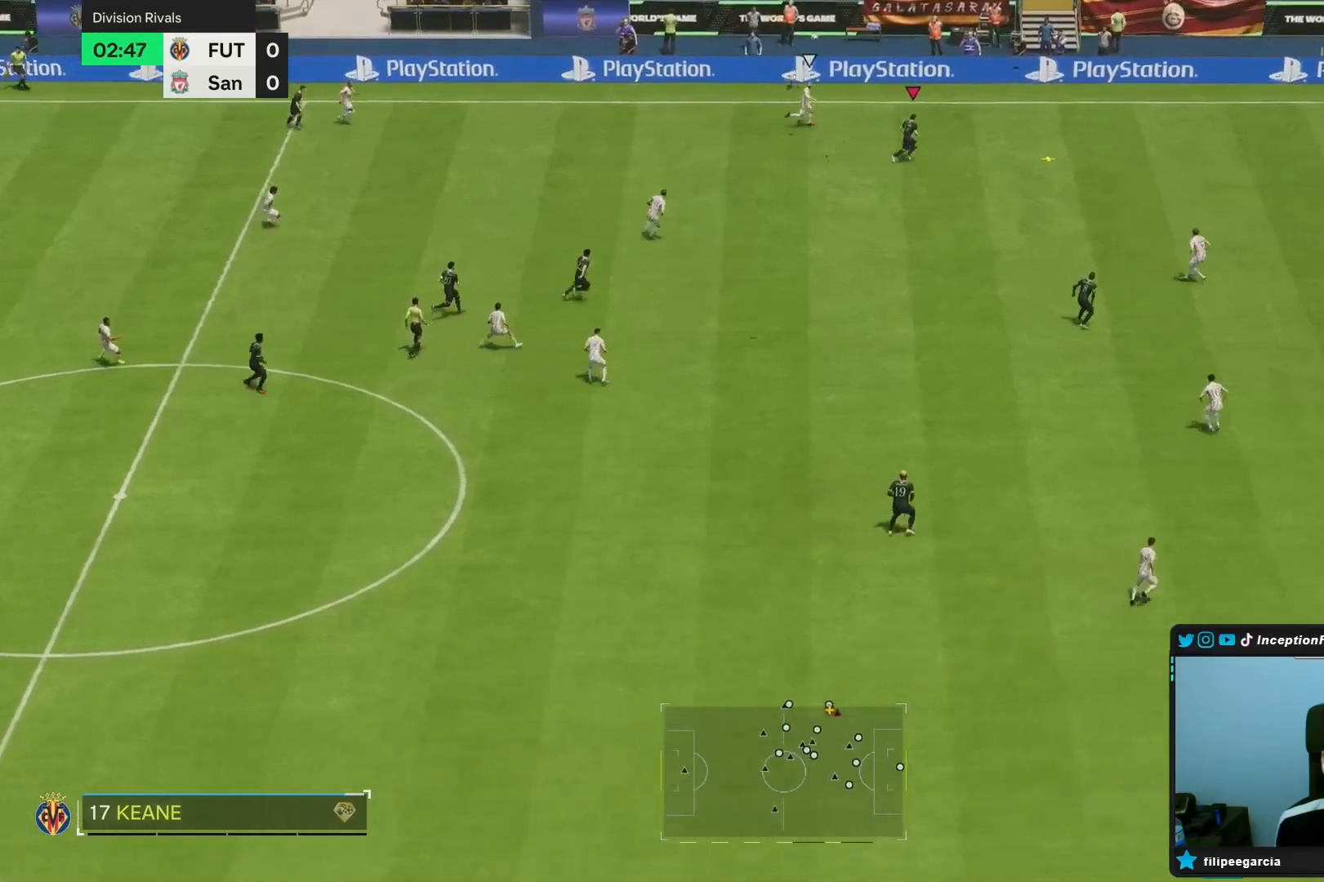
{"dt_ms": 500, "buttons": [], "left_stick": "down-right", "right_stick": "center", "events": [[83, "R2", "up"], [283, "left_stick", "down-right"]]}
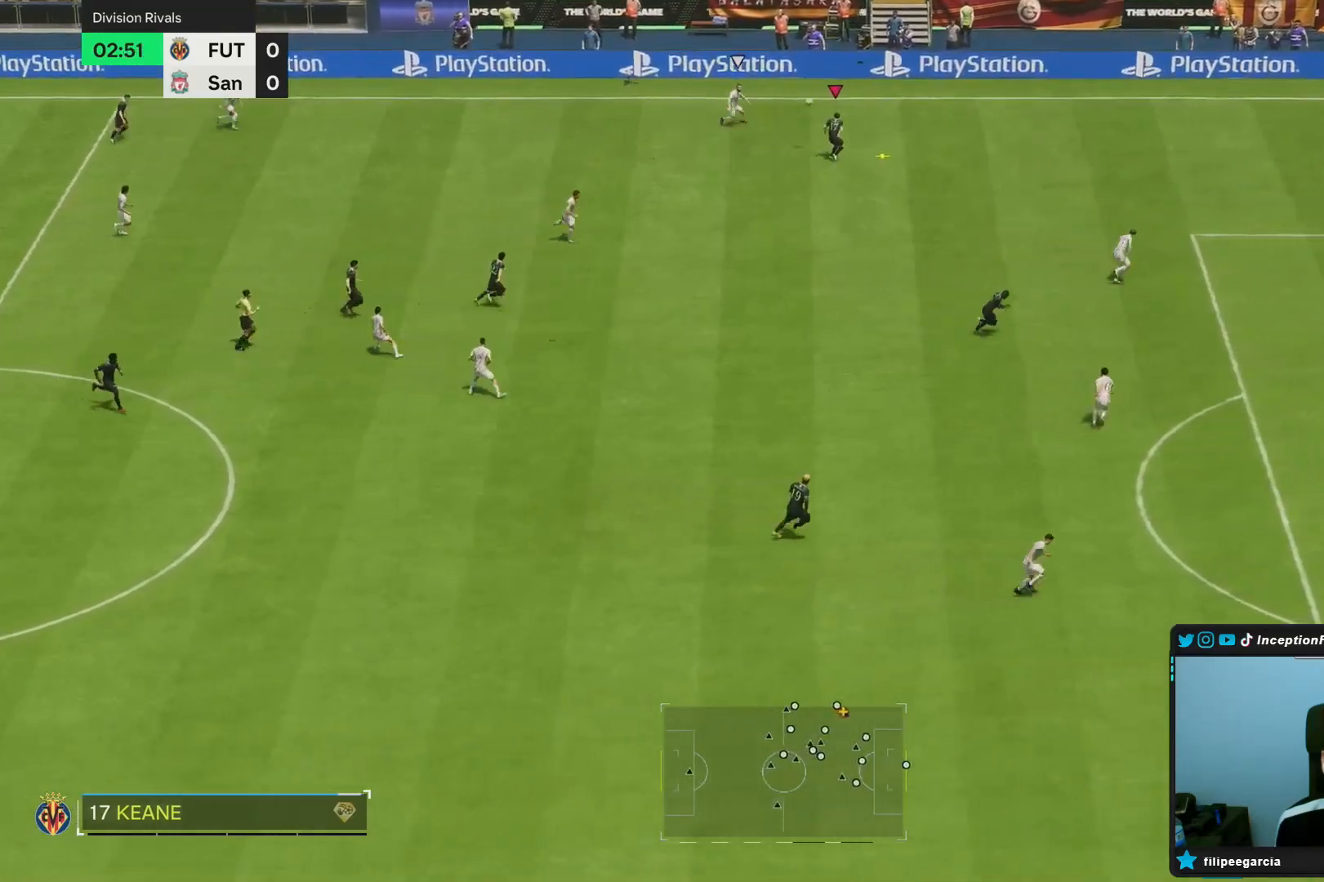
{"dt_ms": 500, "buttons": [], "left_stick": "down-right", "right_stick": "center", "events": []}
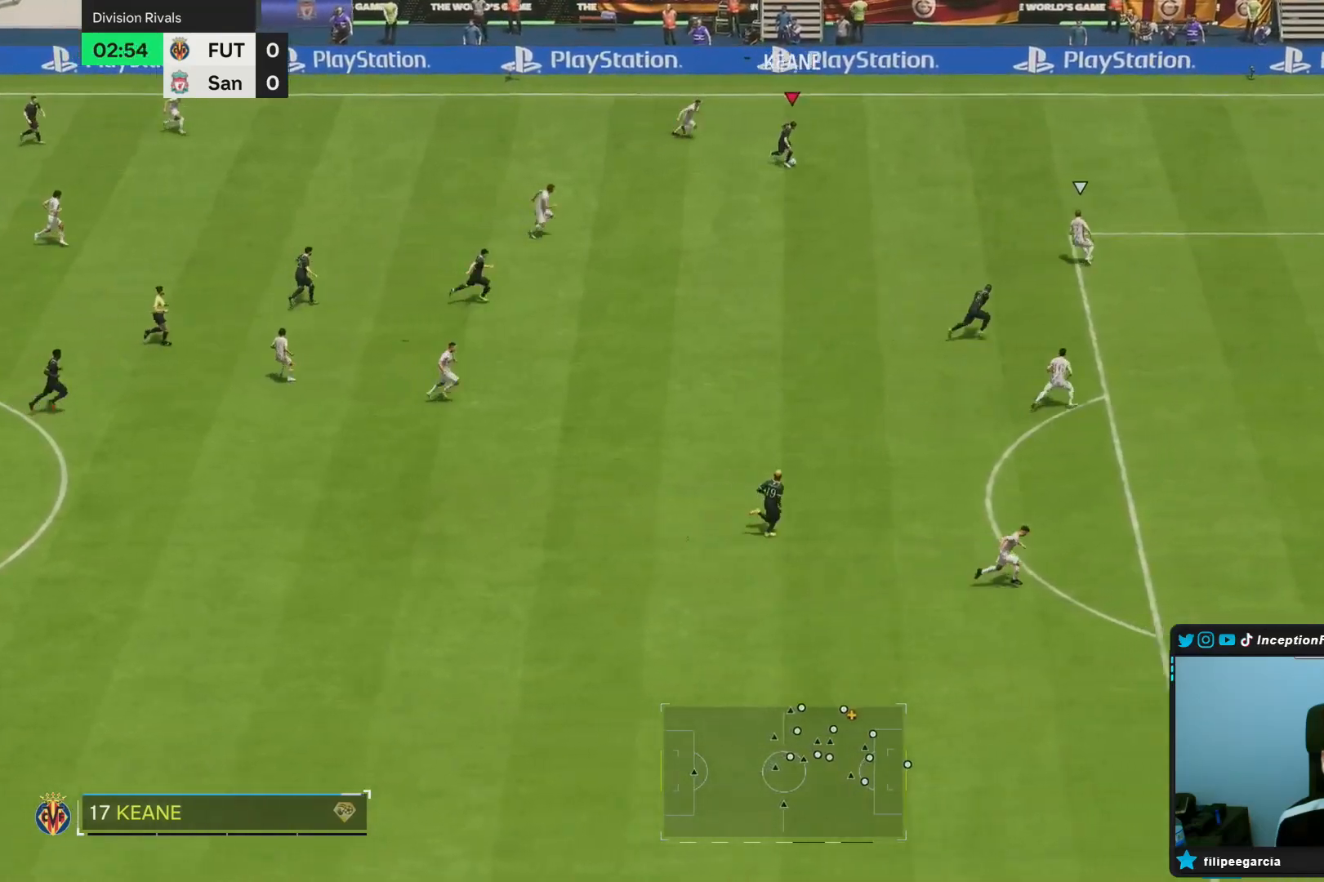
{"dt_ms": 500, "buttons": [], "left_stick": "down-right", "right_stick": "center", "events": [[100, "SQUARE", "down"], [267, "SQUARE", "up"]]}
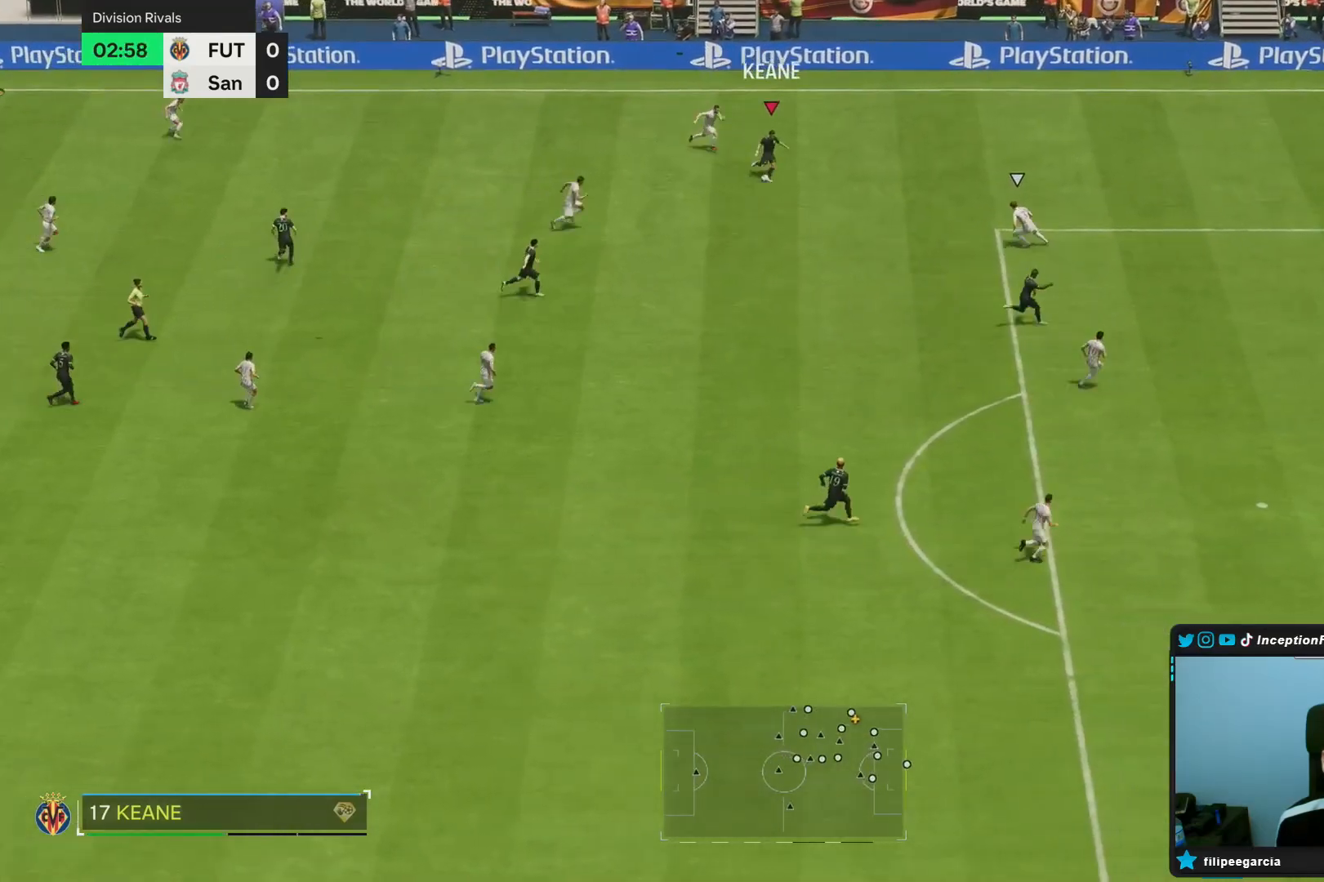
{"dt_ms": 500, "buttons": ["R2"], "left_stick": "down-right", "right_stick": "center", "events": [[117, "R2", "down"]]}
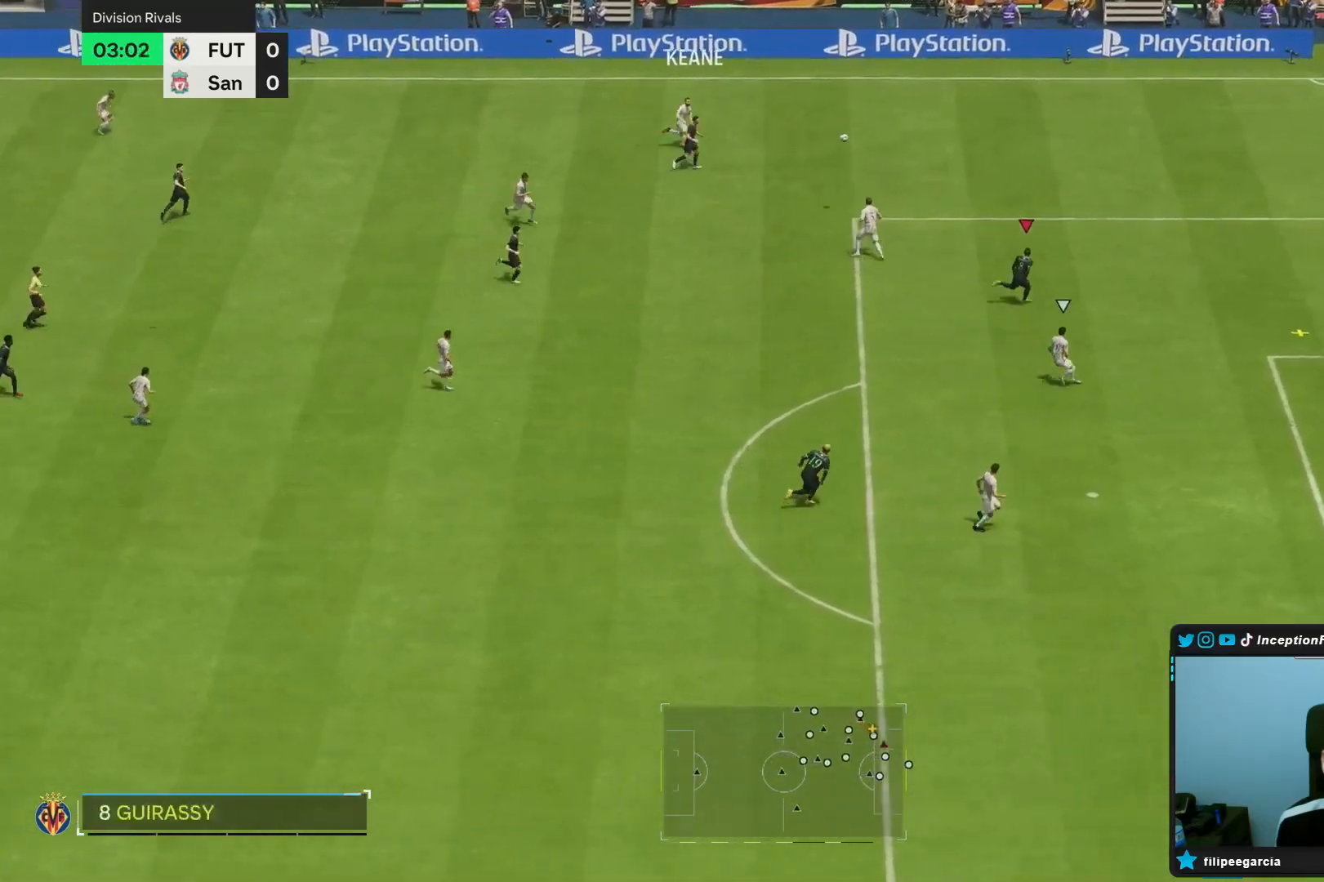
{"dt_ms": 500, "buttons": [], "left_stick": "center", "right_stick": "center", "events": [[33, "R2", "up"], [317, "left_stick", "center"]]}
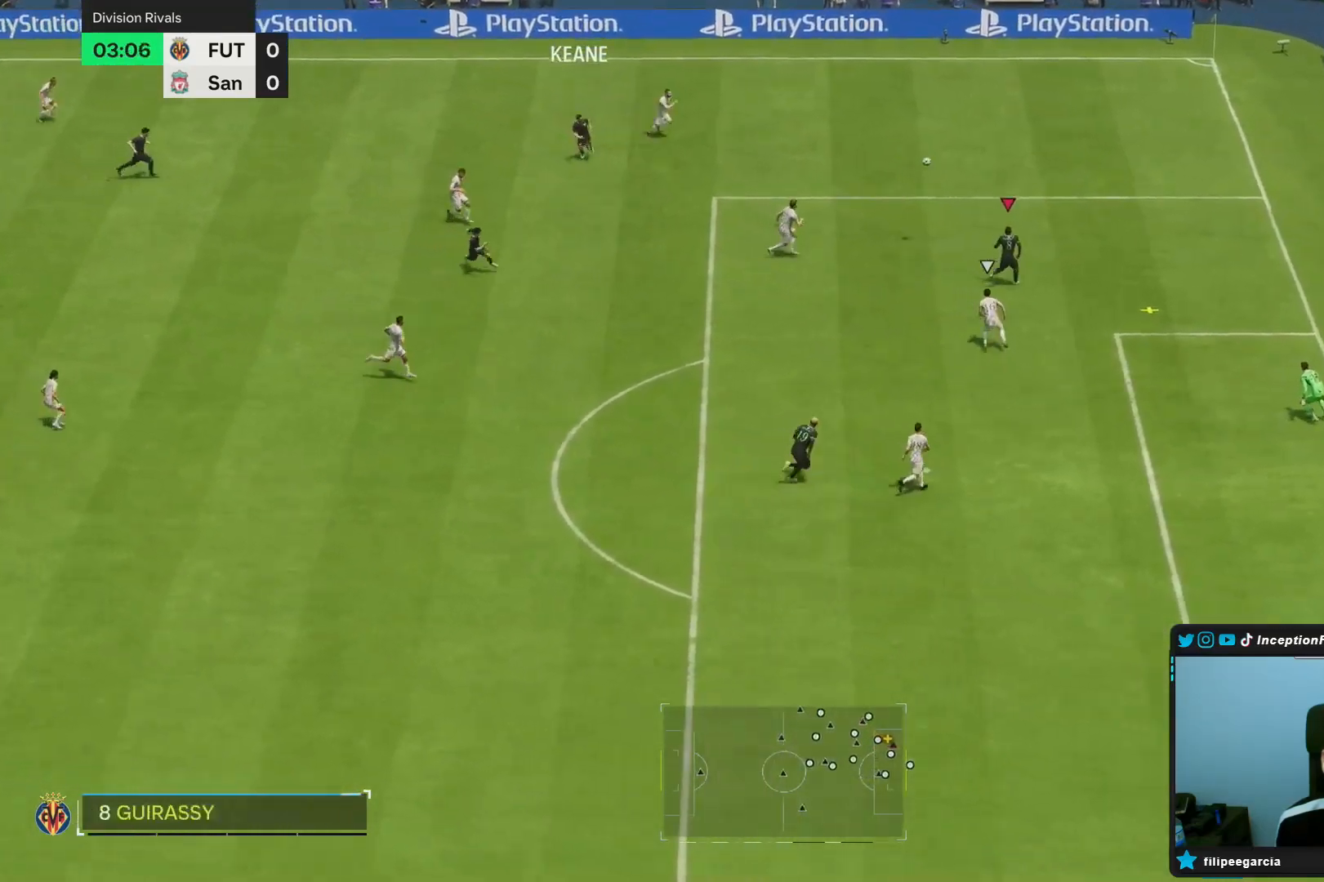
{"dt_ms": 500, "buttons": [], "left_stick": "center", "right_stick": "center", "events": []}
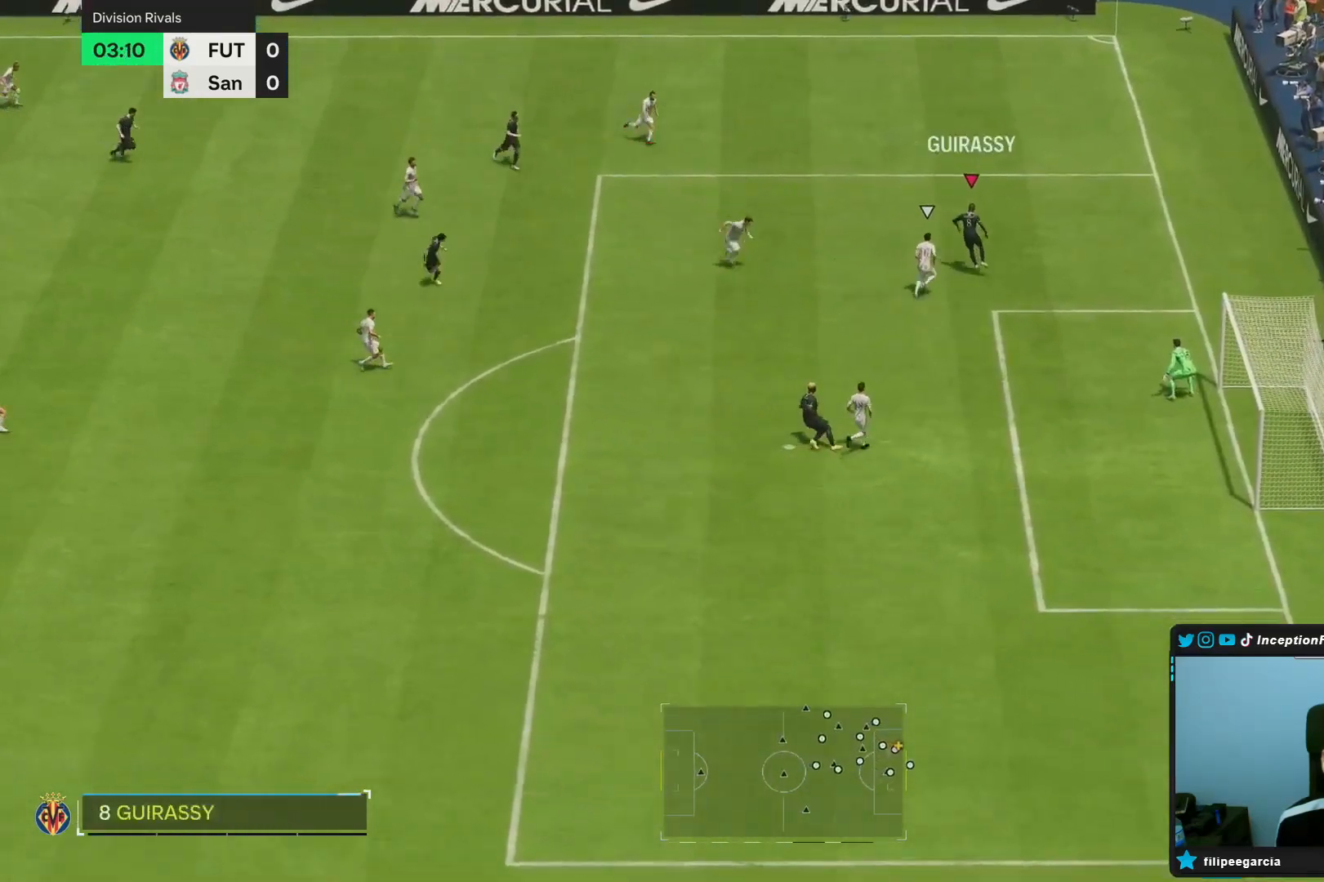
{"dt_ms": 500, "buttons": [], "left_stick": "up-left", "right_stick": "center", "events": [[133, "left_stick", "up-left"]]}
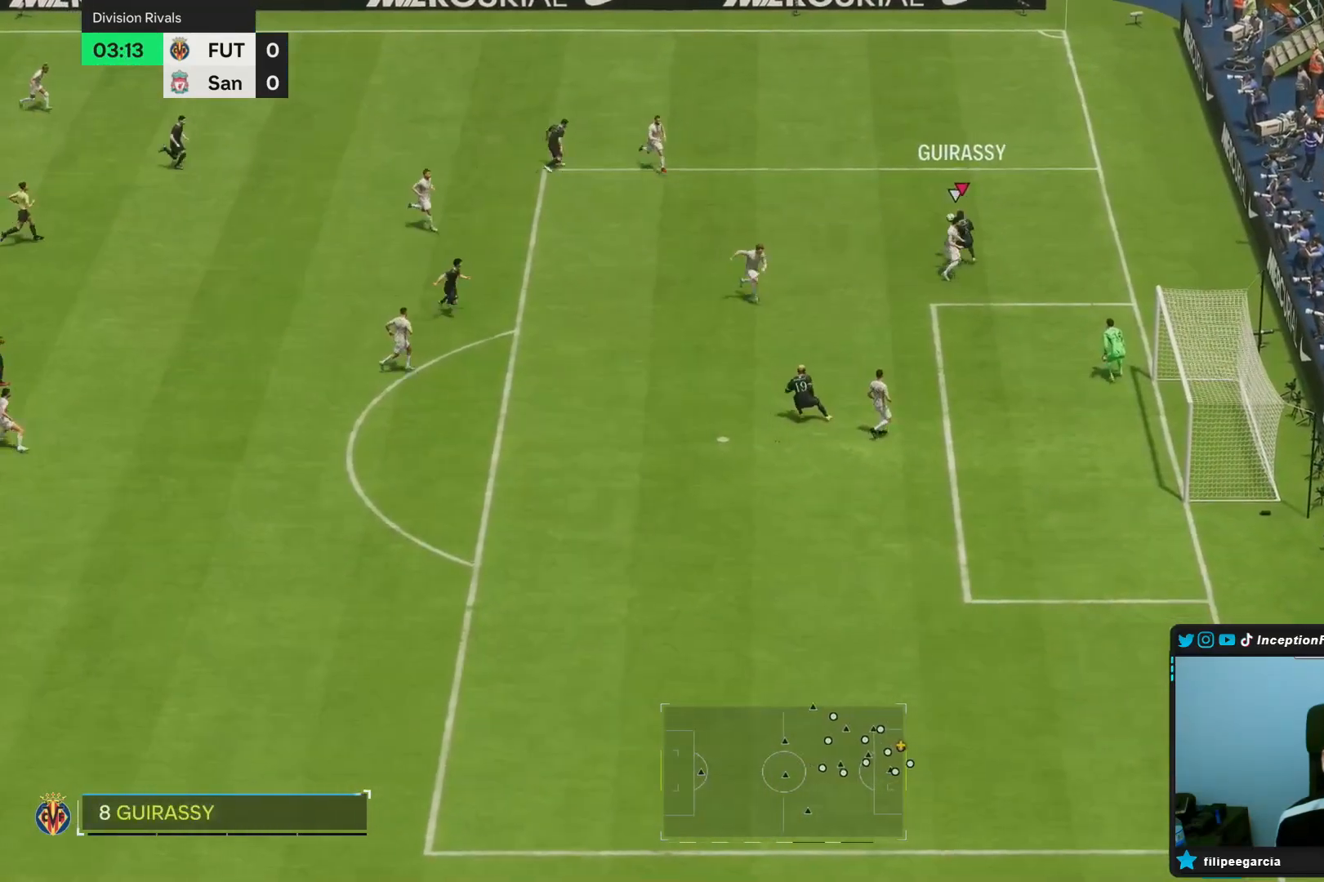
{"dt_ms": 500, "buttons": [], "left_stick": "down-left", "right_stick": "center", "events": [[150, "left_stick", "left"], [283, "left_stick", "down-left"]]}
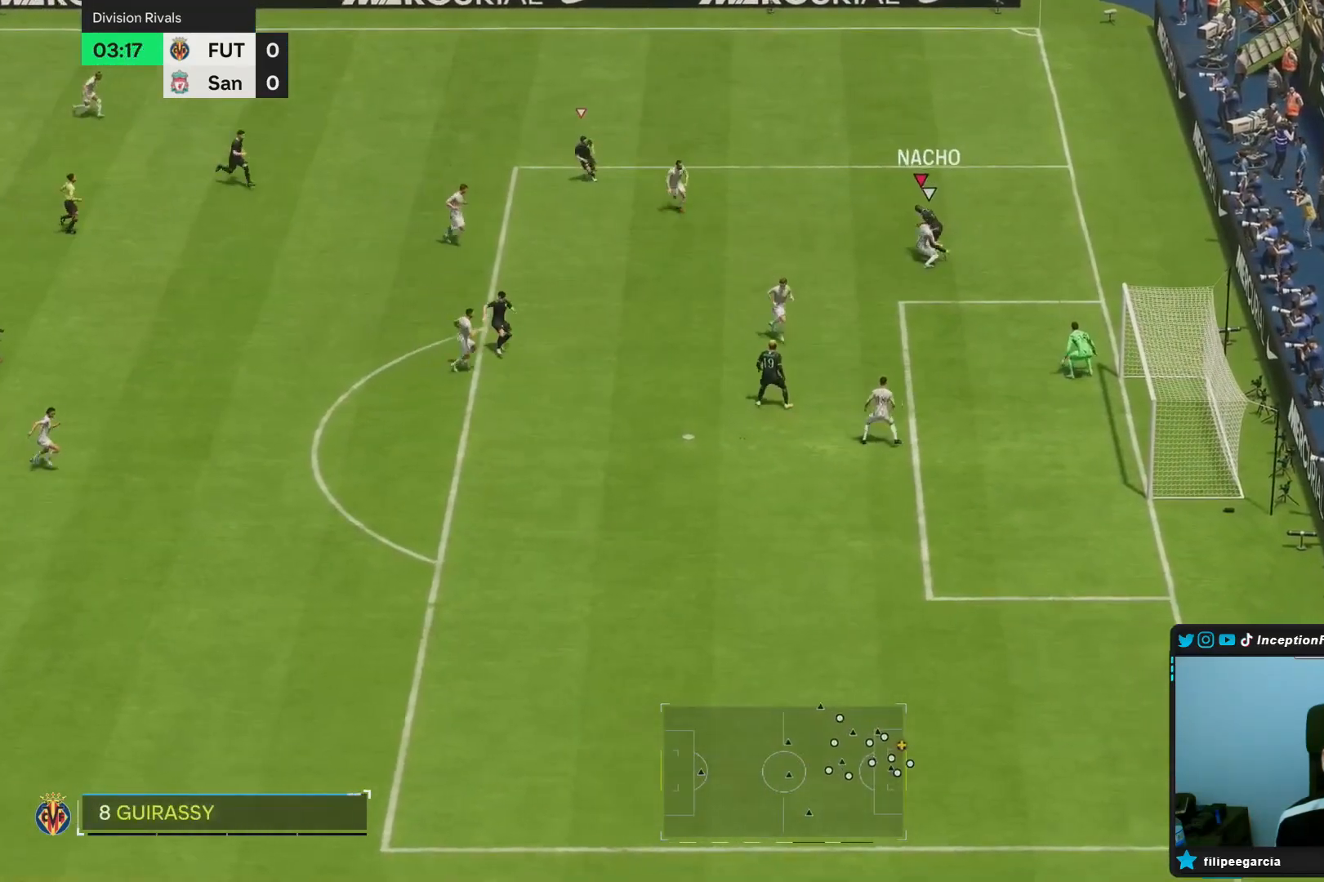
{"dt_ms": 500, "buttons": [], "left_stick": "down-left", "right_stick": "center", "events": []}
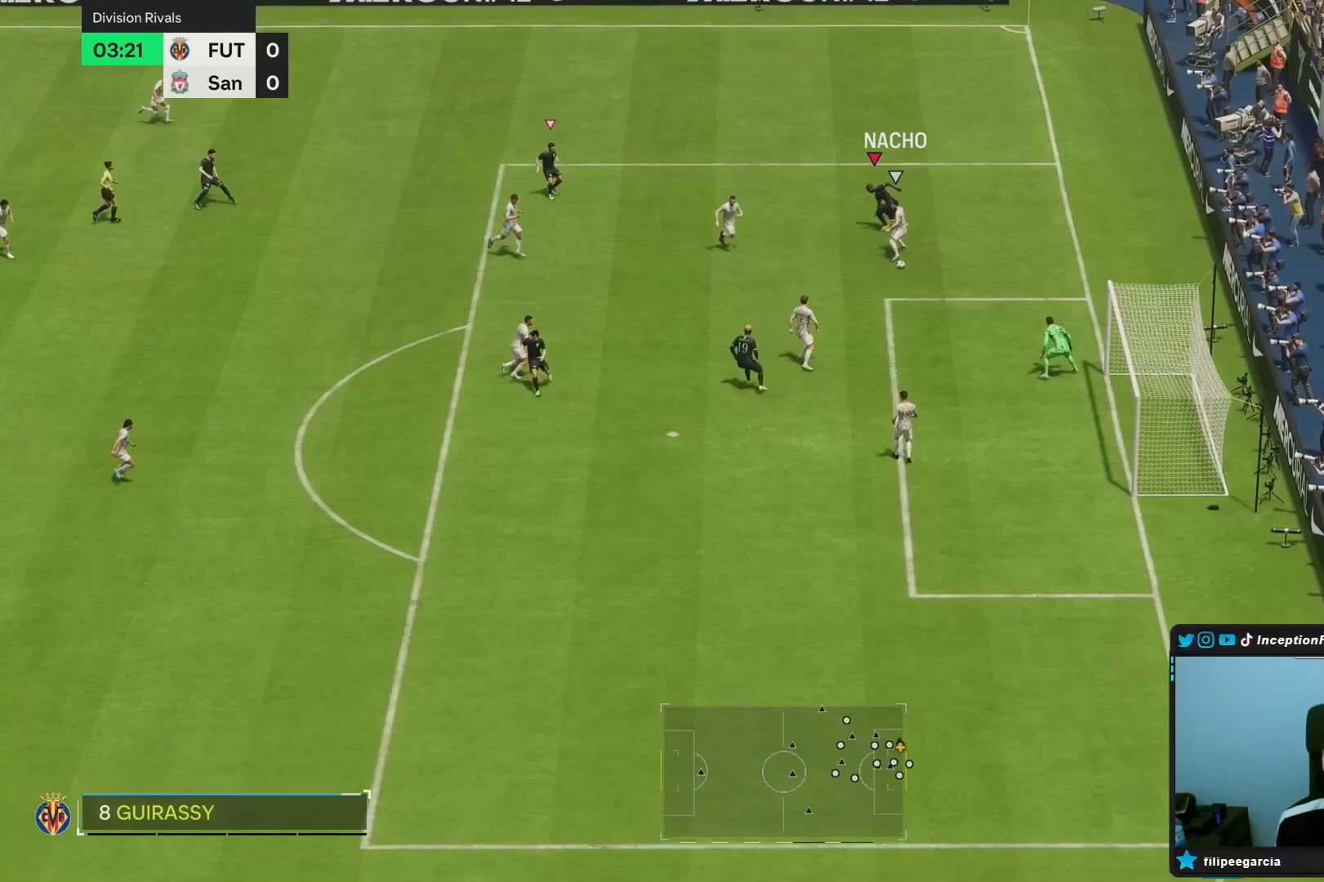
{"dt_ms": 500, "buttons": ["L2"], "left_stick": "left", "right_stick": "down", "events": [[200, "left_stick", "down"], [317, "L2", "down"], [450, "right_stick", "down"], [467, "left_stick", "left"]]}
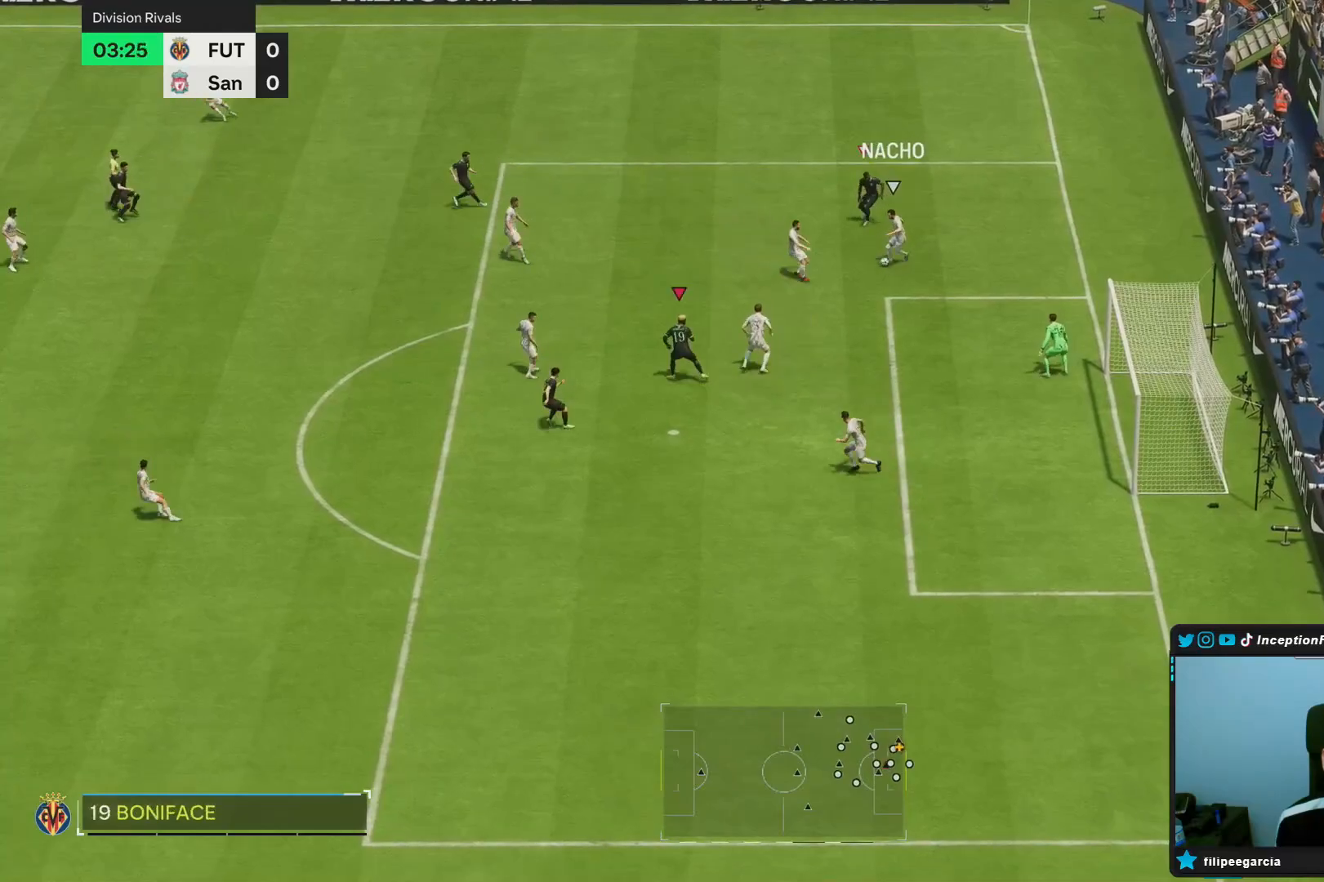
{"dt_ms": 500, "buttons": [], "left_stick": "down-left", "right_stick": "down", "events": [[17, "L2", "up"], [33, "left_stick", "up-left"], [67, "R1", "down"], [100, "right_stick", "center"], [283, "right_stick", "down"], [300, "R1", "up"], [300, "R2", "down"], [433, "left_stick", "down-left"], [467, "R2", "up"]]}